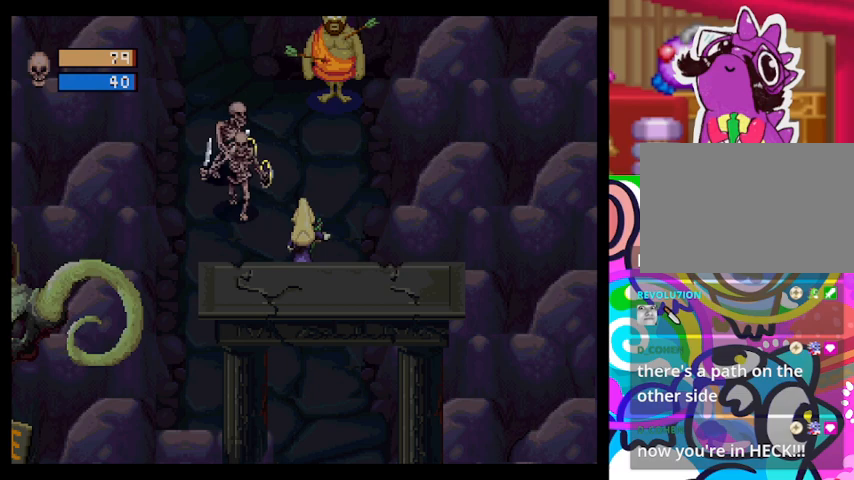
Gameplay with a controller (PlayStation layout); each line is a JSON object with the inputs held at the frame after it. "events" lists button and stick changes between this image and that frame as [ms after this image, input, new state], when the widget could be followed in between. Not read: right_stick.
{"buttons": [], "left_stick": "down-right", "events": [[33, "left_stick", "down-right"]]}
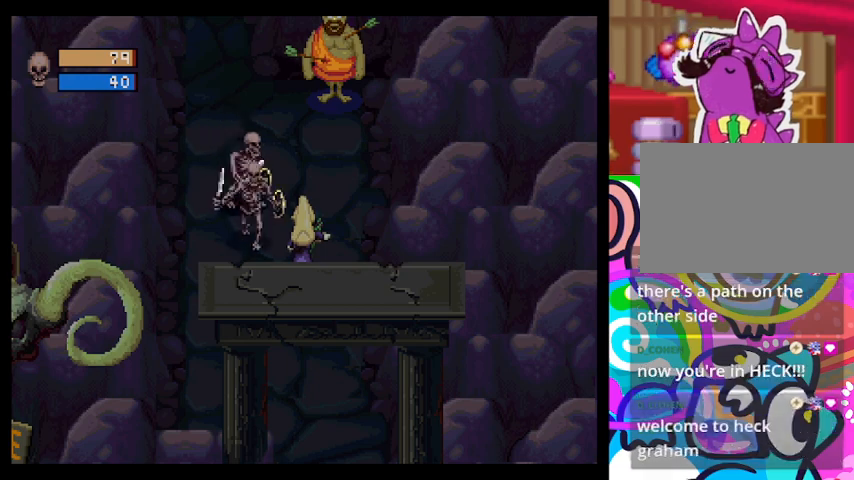
{"buttons": [], "left_stick": "down-right", "events": []}
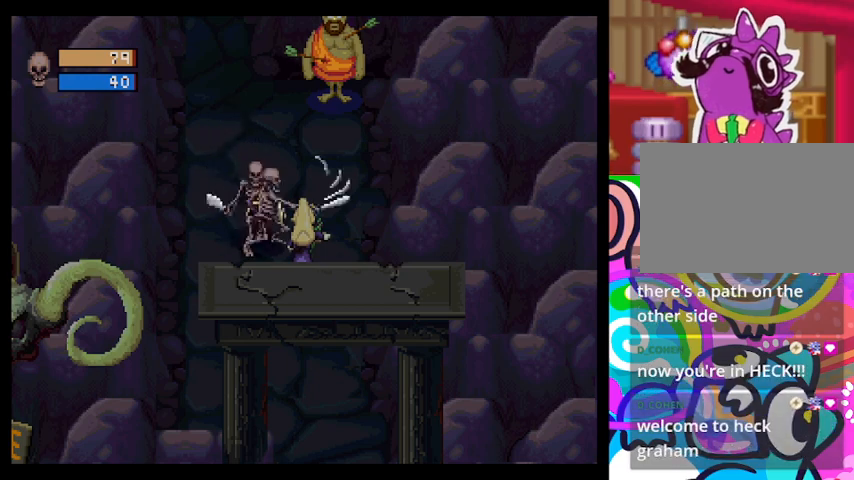
{"buttons": [], "left_stick": "down-right", "events": []}
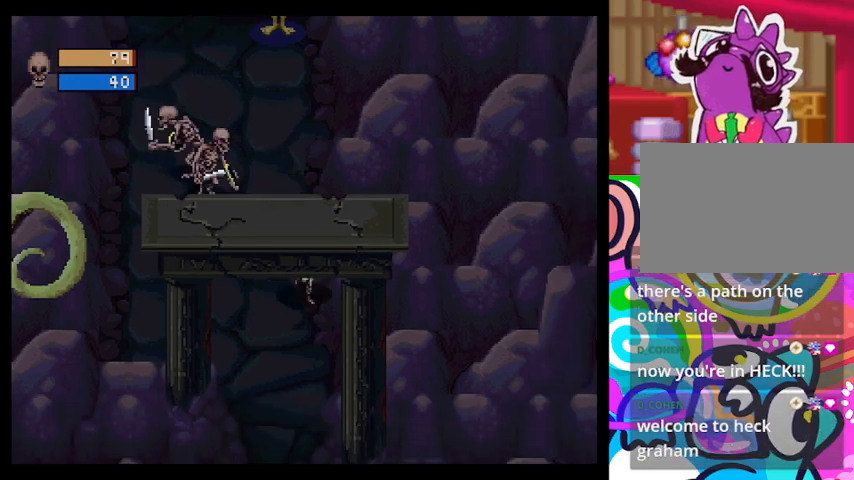
{"buttons": [], "left_stick": "up-left", "events": [[167, "left_stick", "down"], [300, "left_stick", "left"], [367, "left_stick", "up-left"], [400, "CROSS", "down"], [500, "CROSS", "up"]]}
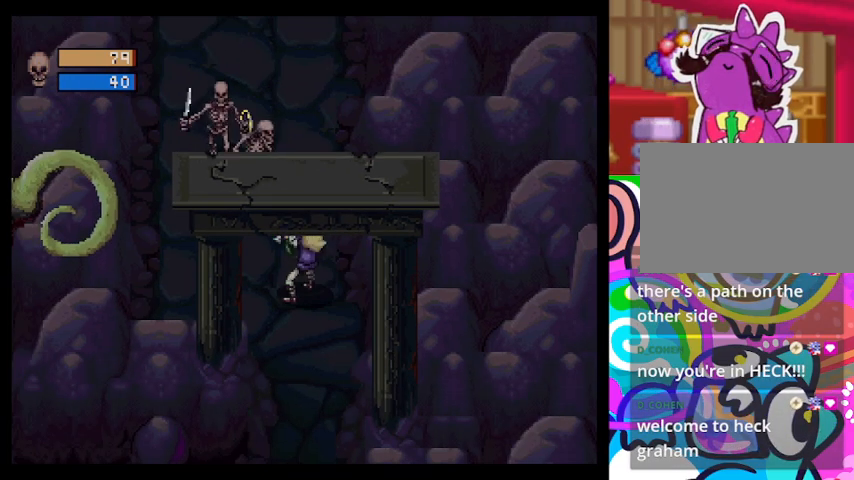
{"buttons": [], "left_stick": "down", "events": [[300, "left_stick", "down"]]}
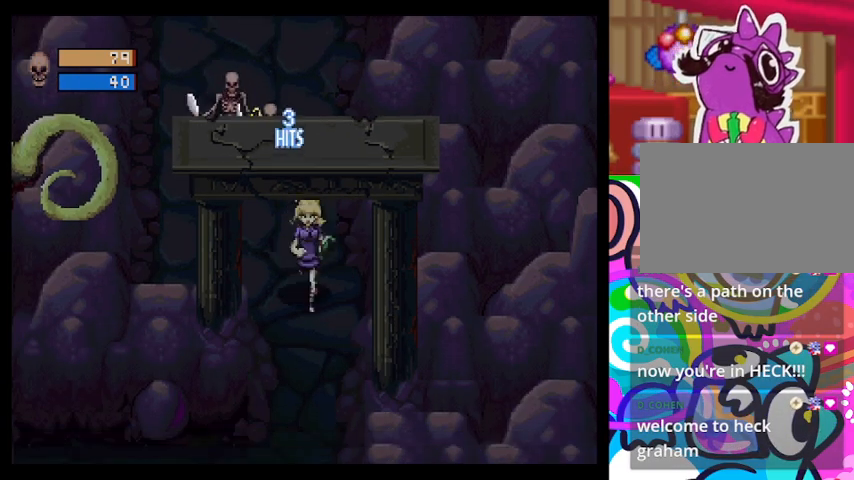
{"buttons": ["CROSS"], "left_stick": "up-left", "events": [[367, "left_stick", "right"], [500, "CROSS", "down"], [500, "left_stick", "up-left"]]}
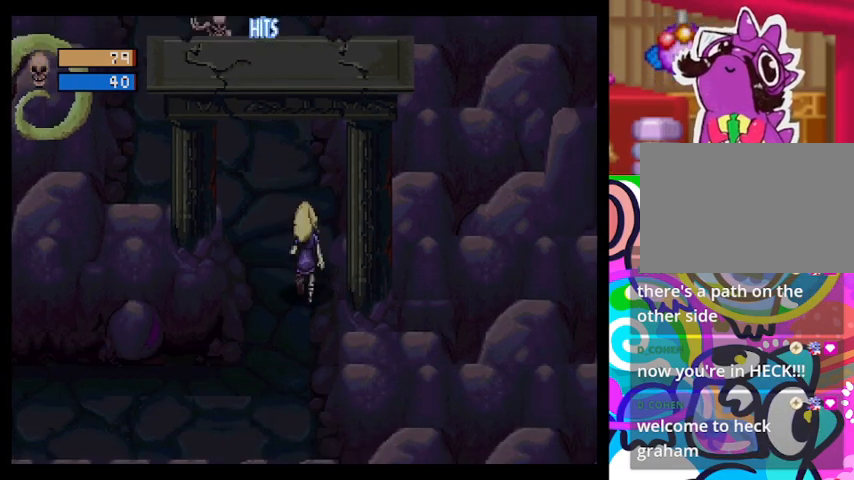
{"buttons": ["CROSS"], "left_stick": "up-left", "events": [[100, "CROSS", "up"], [433, "CROSS", "down"]]}
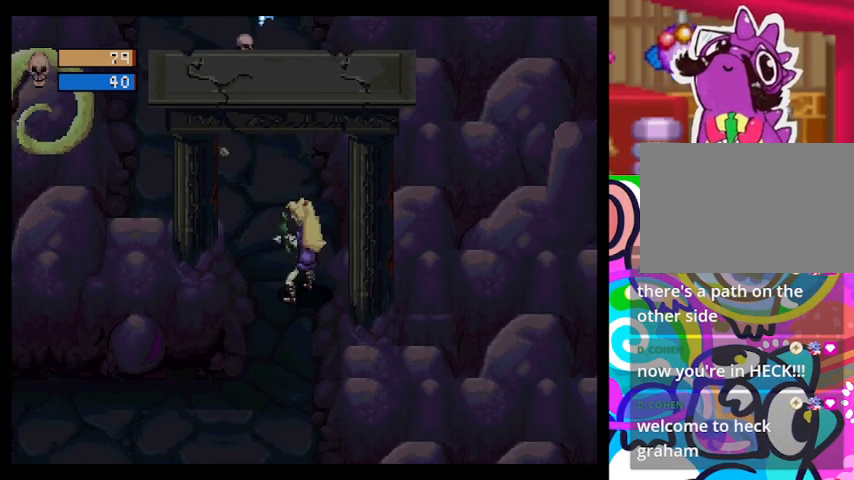
{"buttons": [], "left_stick": "up-left", "events": [[33, "CROSS", "up"], [300, "CROSS", "down"], [400, "CROSS", "up"]]}
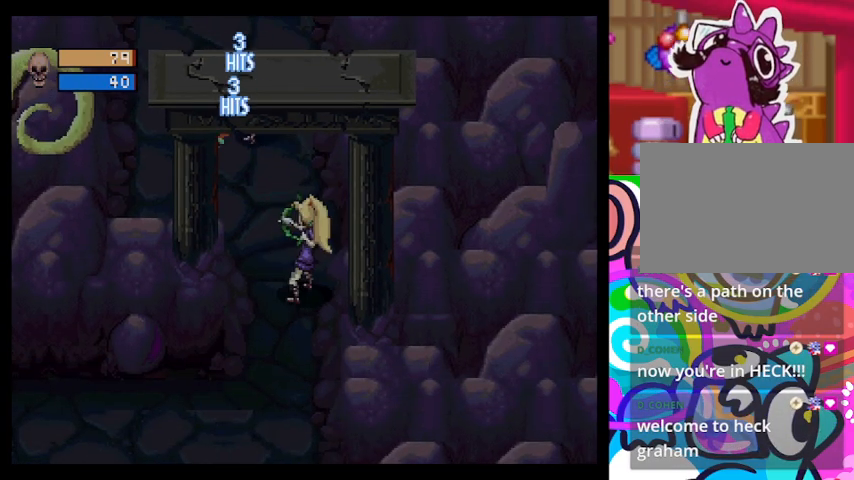
{"buttons": [], "left_stick": "up-left", "events": [[100, "CROSS", "down"], [233, "CROSS", "up"], [400, "CROSS", "down"], [500, "CROSS", "up"]]}
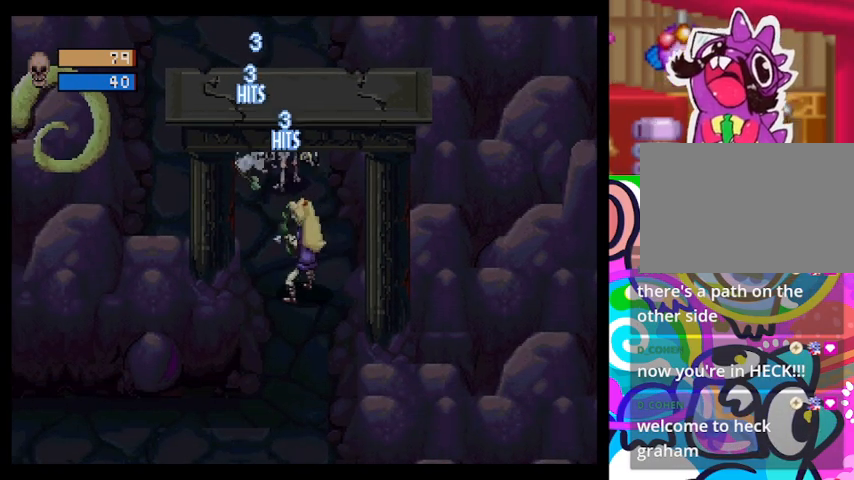
{"buttons": [], "left_stick": "up-left", "events": [[67, "CROSS", "down"], [200, "CROSS", "up"], [267, "CROSS", "down"], [333, "CROSS", "up"], [433, "CROSS", "down"], [500, "CROSS", "up"]]}
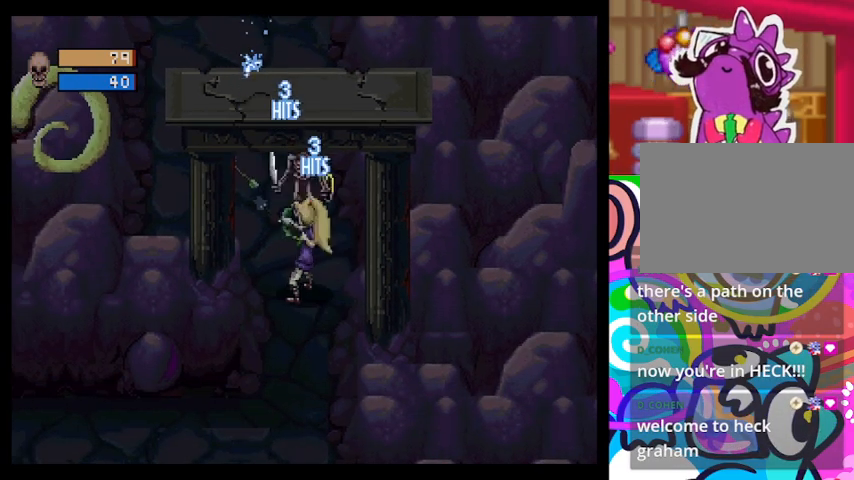
{"buttons": [], "left_stick": "up-left", "events": [[133, "CROSS", "down"], [200, "CROSS", "up"]]}
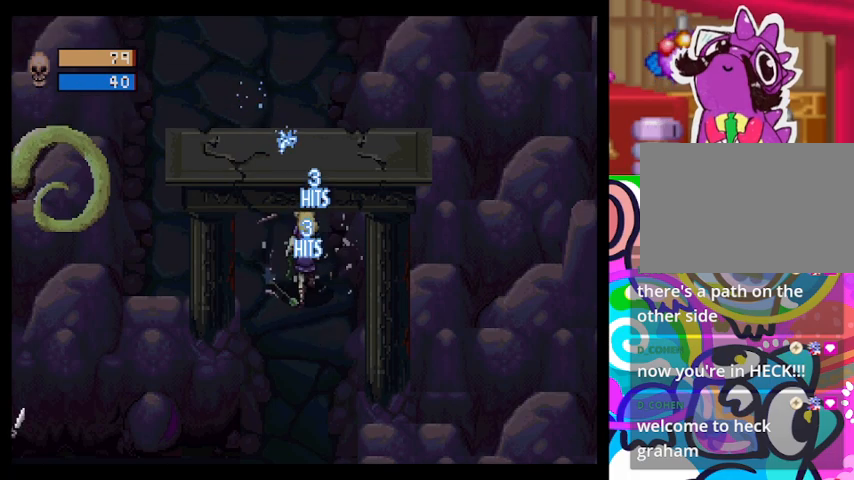
{"buttons": [], "left_stick": "up", "events": [[433, "left_stick", "up"]]}
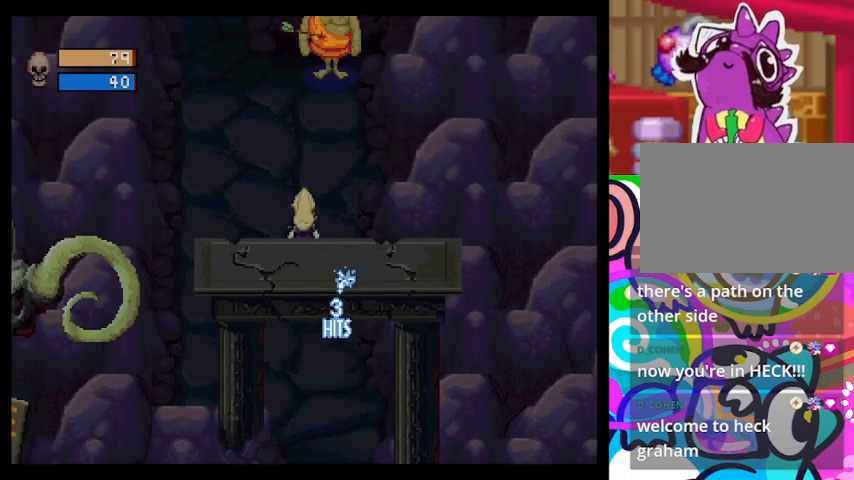
{"buttons": [], "left_stick": "up-right", "events": [[400, "left_stick", "up-right"]]}
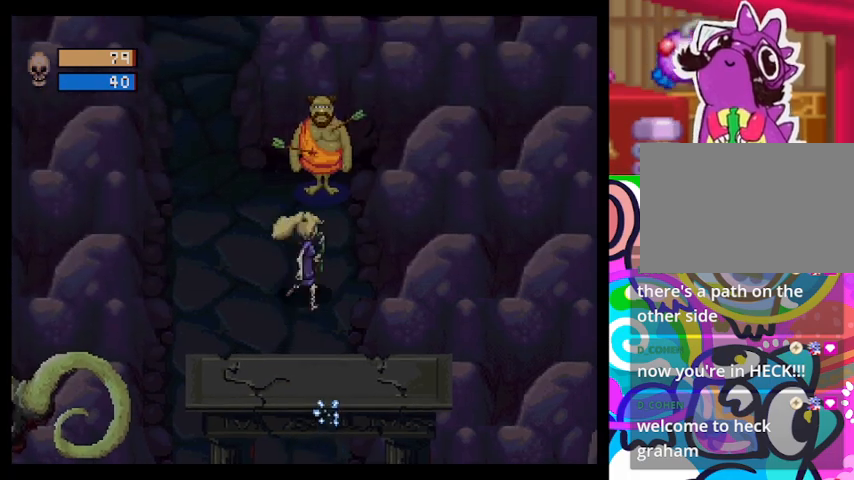
{"buttons": ["SQUARE"], "left_stick": "center", "events": [[67, "left_stick", "up"], [433, "SQUARE", "down"], [467, "left_stick", "center"]]}
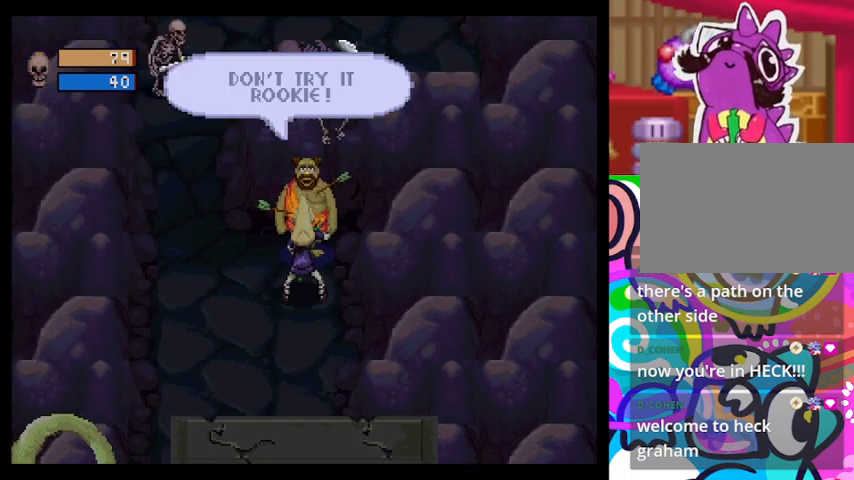
{"buttons": [], "left_stick": "center", "events": [[67, "SQUARE", "up"]]}
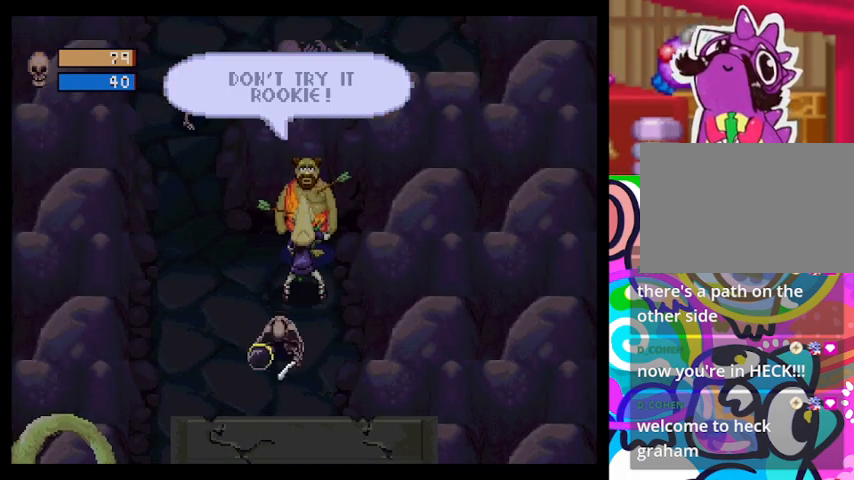
{"buttons": [], "left_stick": "left", "events": [[133, "left_stick", "down"], [333, "left_stick", "left"]]}
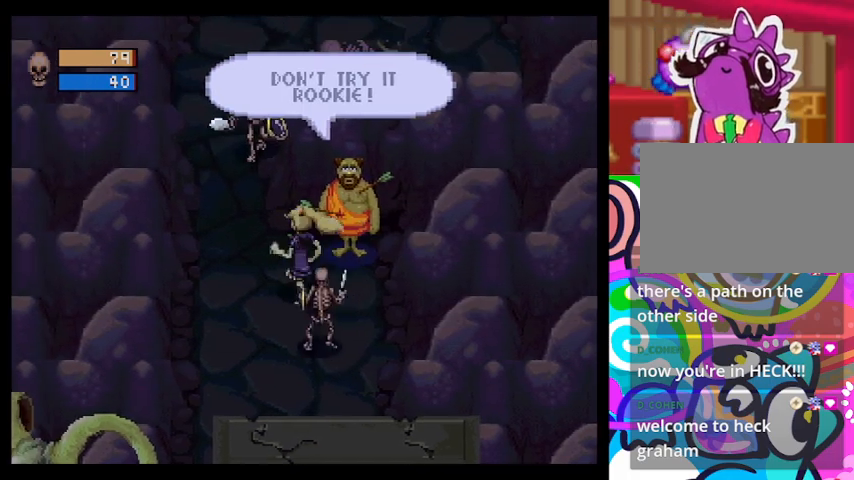
{"buttons": [], "left_stick": "down-left", "events": [[300, "left_stick", "down-left"]]}
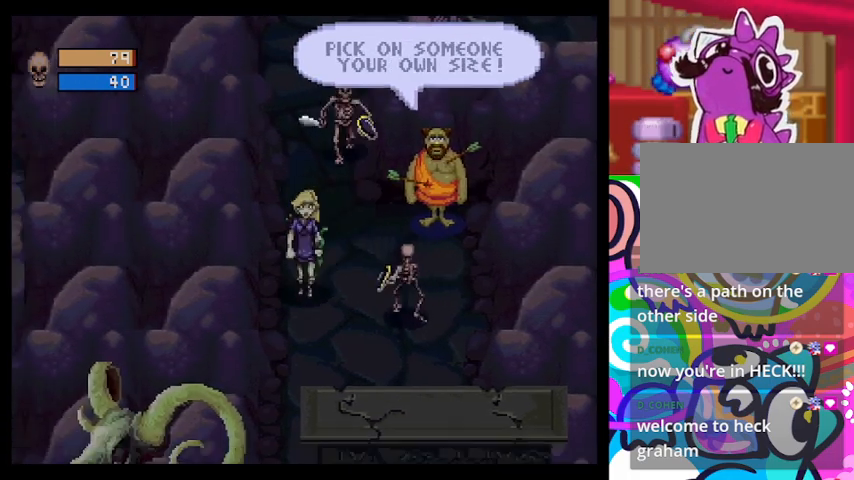
{"buttons": [], "left_stick": "up-right", "events": [[33, "left_stick", "down"], [500, "left_stick", "up-right"]]}
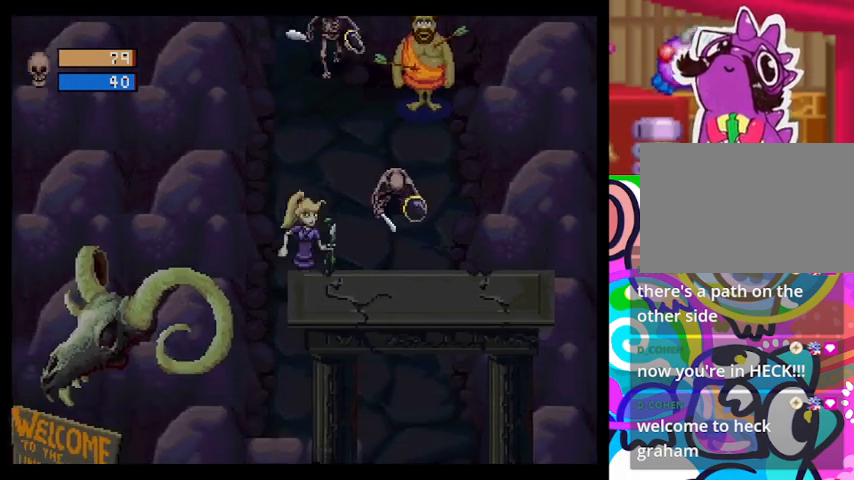
{"buttons": [], "left_stick": "down-right", "events": [[67, "CROSS", "down"], [133, "CROSS", "up"], [500, "left_stick", "down-right"]]}
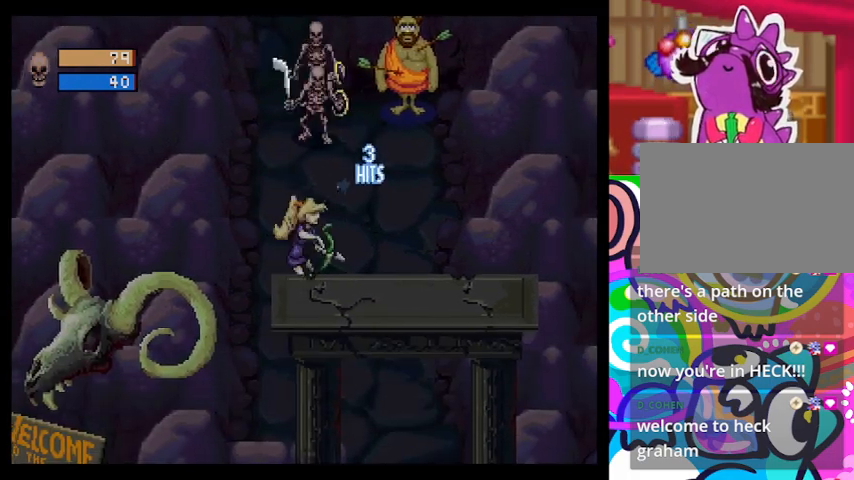
{"buttons": [], "left_stick": "up", "events": [[333, "left_stick", "right"], [467, "left_stick", "up"]]}
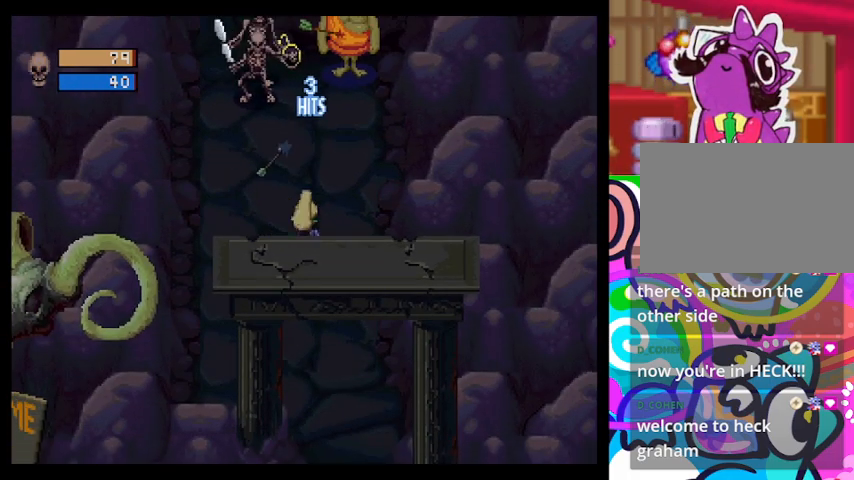
{"buttons": [], "left_stick": "up", "events": [[33, "CROSS", "down"], [133, "CROSS", "up"], [400, "CROSS", "down"], [500, "CROSS", "up"]]}
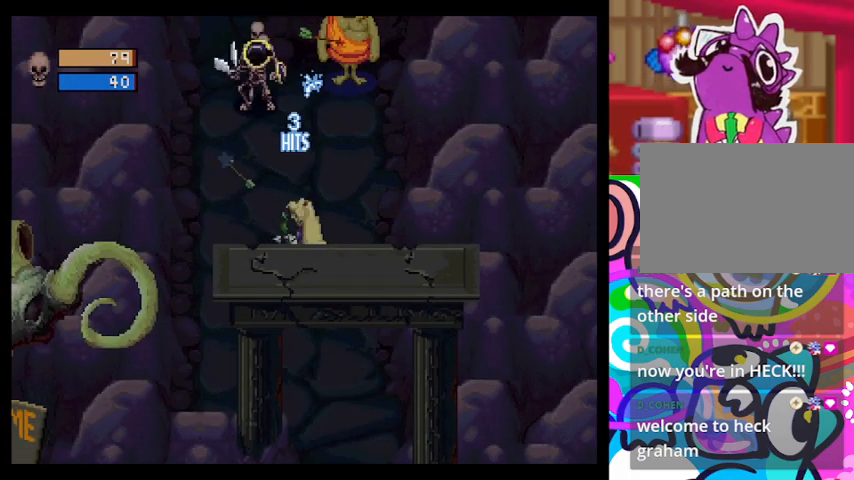
{"buttons": [], "left_stick": "up", "events": [[100, "CROSS", "down"], [167, "CROSS", "up"], [233, "CROSS", "down"], [300, "CROSS", "up"]]}
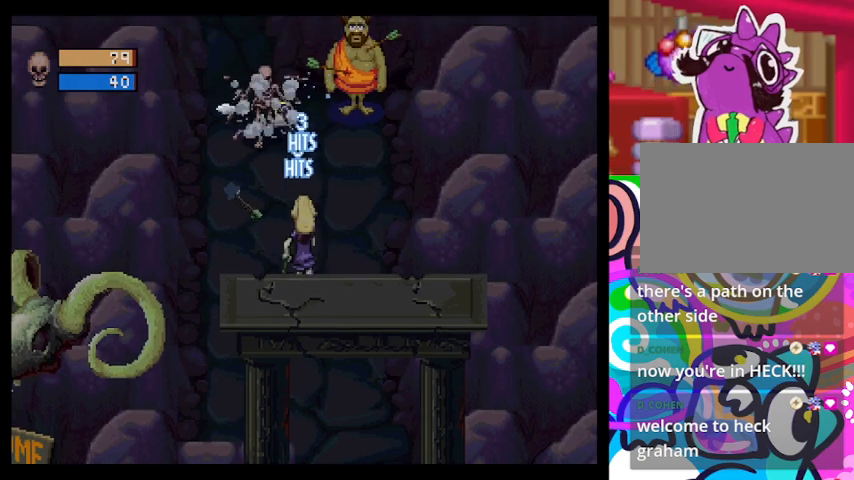
{"buttons": ["CROSS"], "left_stick": "up-left", "events": [[33, "left_stick", "up-right"], [367, "left_stick", "up-left"], [433, "CROSS", "down"]]}
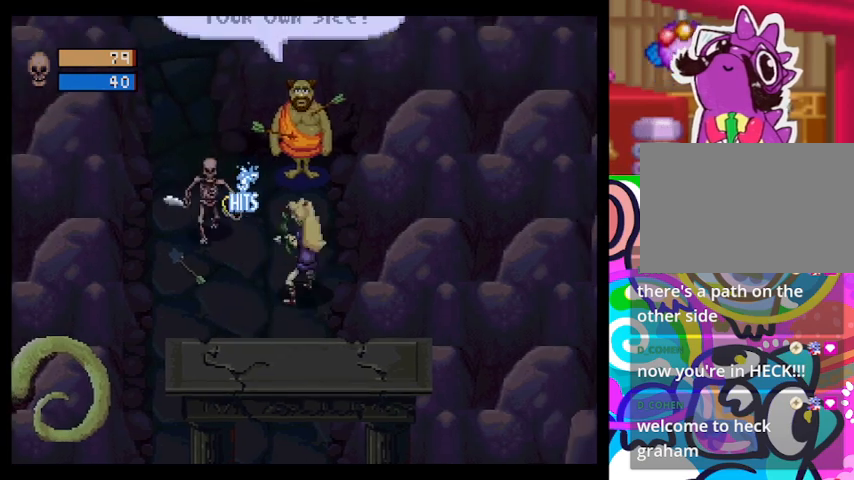
{"buttons": [], "left_stick": "left", "events": [[67, "CROSS", "up"], [67, "left_stick", "left"], [133, "CROSS", "down"], [200, "CROSS", "up"], [367, "CROSS", "down"], [433, "CROSS", "up"]]}